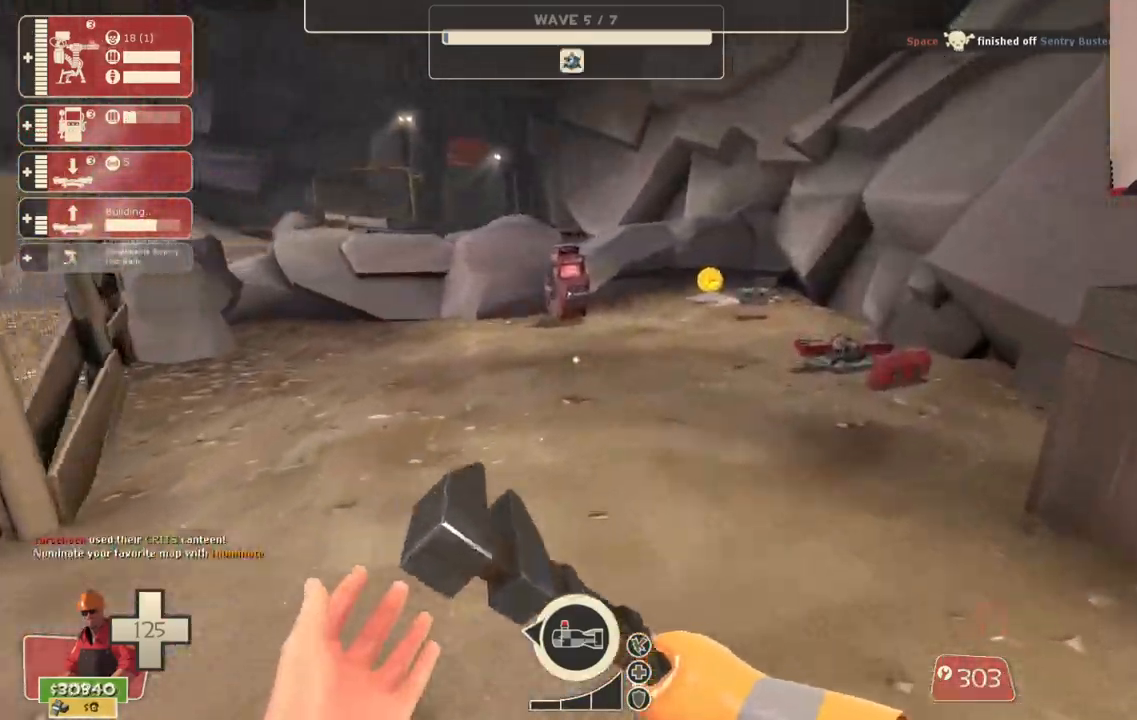
Gameplay with a controller (PlayStation layout); each line is a JSON object with the inputs held at the frame after it. "events" lists button and stick changes between this image and that frame as [ms after this image, input, new state], when the widget could be followed in between. Not read: right_stick.
{"buttons": [], "left_stick": "up-right", "events": []}
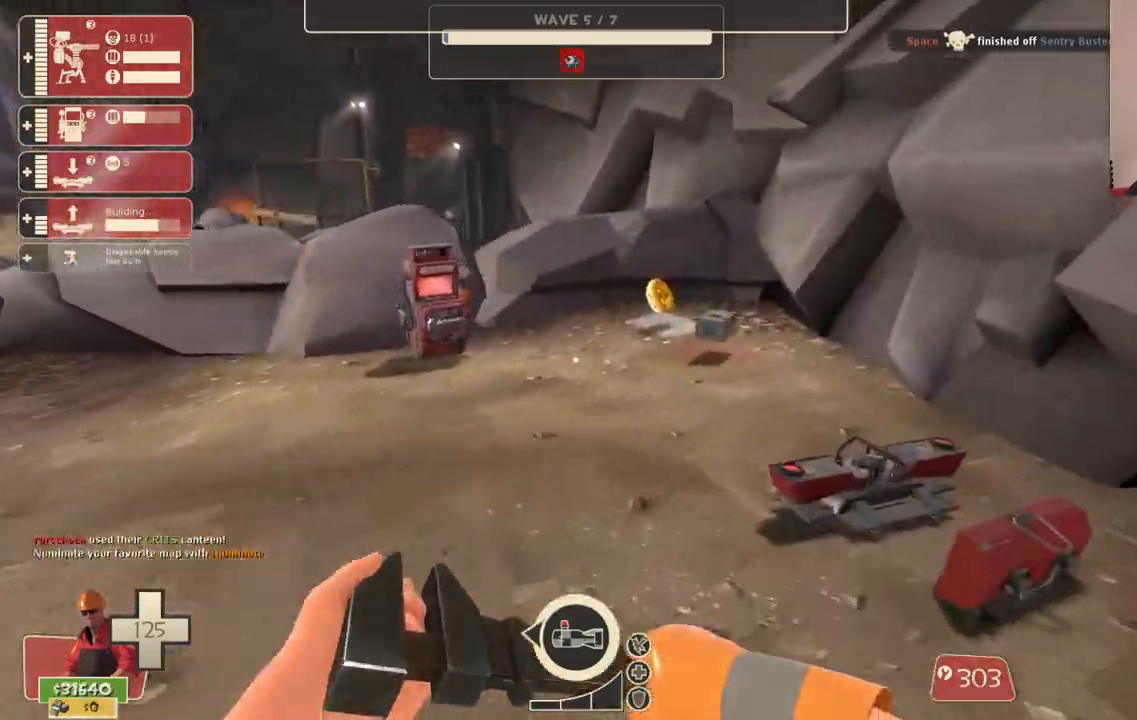
{"buttons": [], "left_stick": "up-right", "events": []}
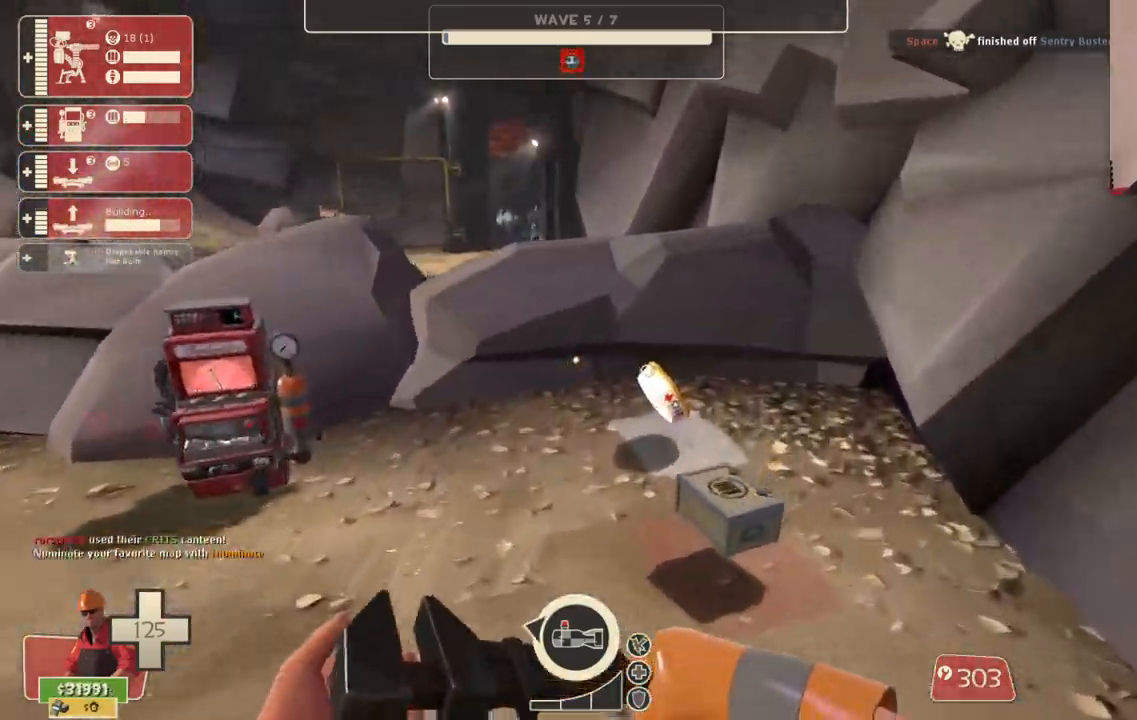
{"buttons": [], "left_stick": "center", "events": [[200, "left_stick", "up"], [367, "left_stick", "up-right"], [500, "left_stick", "center"]]}
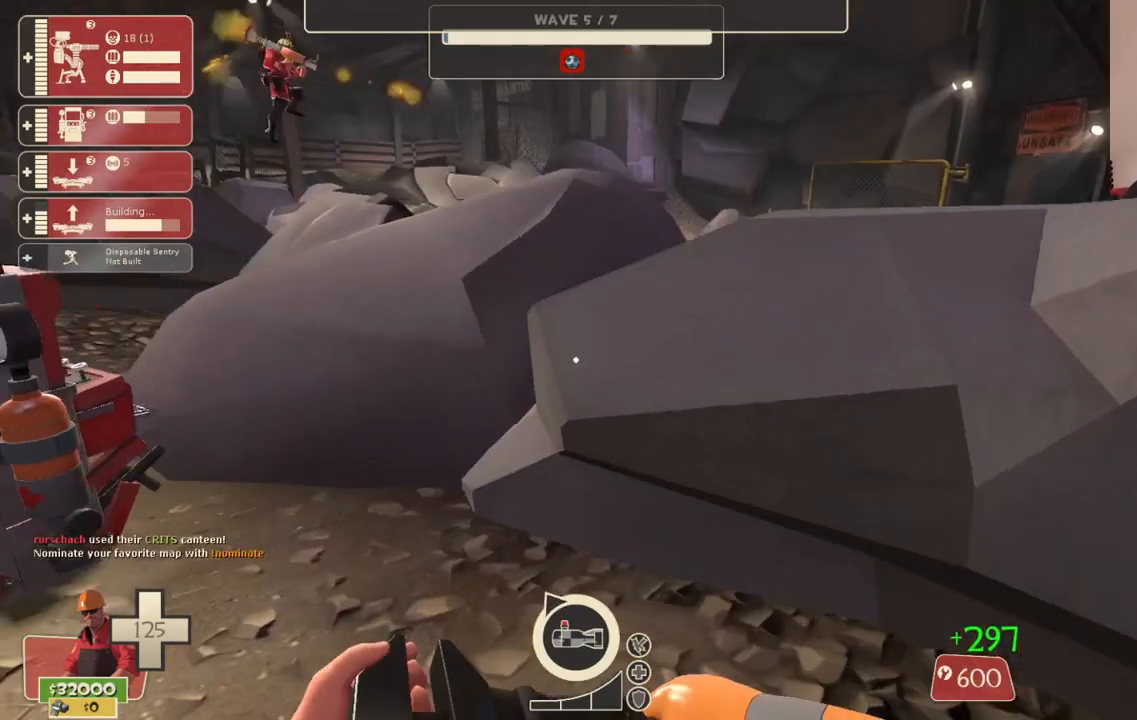
{"buttons": [], "left_stick": "up-left", "events": [[133, "left_stick", "left"], [433, "left_stick", "up-left"]]}
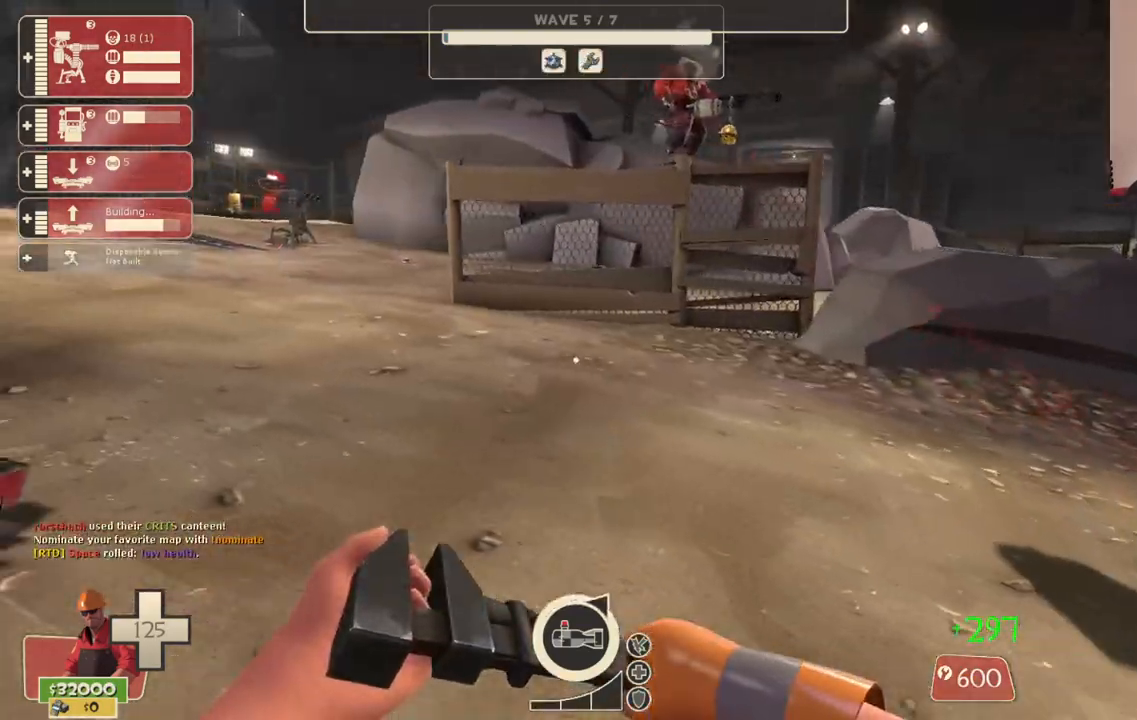
{"buttons": [], "left_stick": "up", "events": [[133, "left_stick", "up"]]}
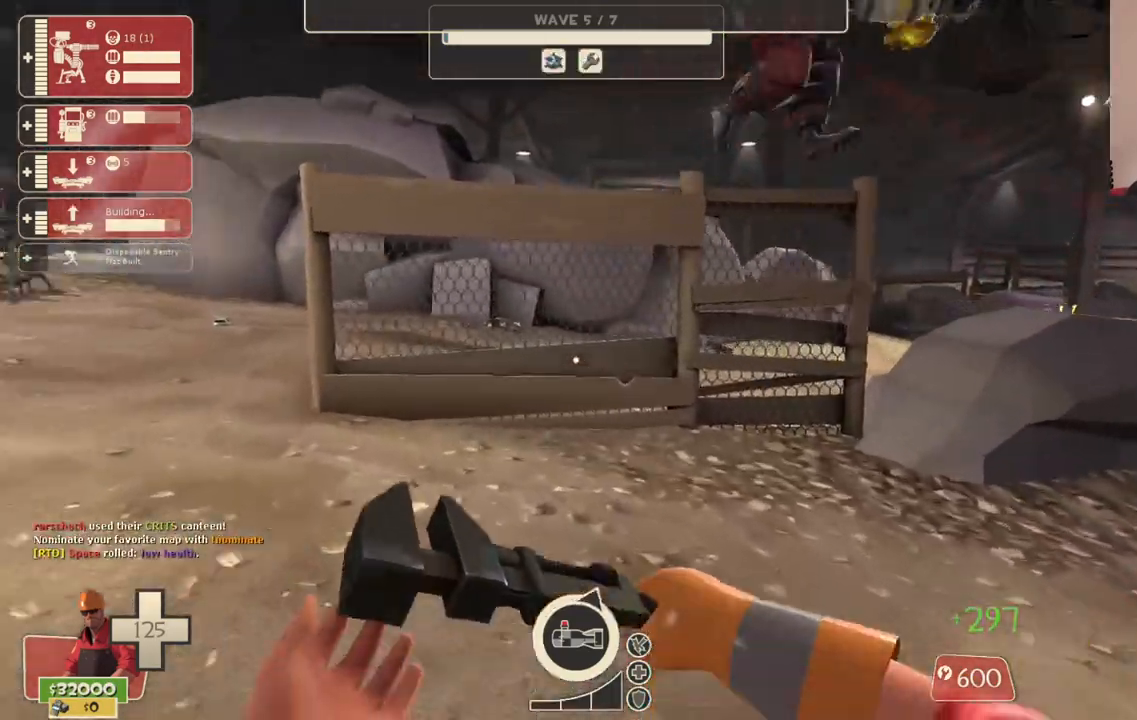
{"buttons": [], "left_stick": "up", "events": []}
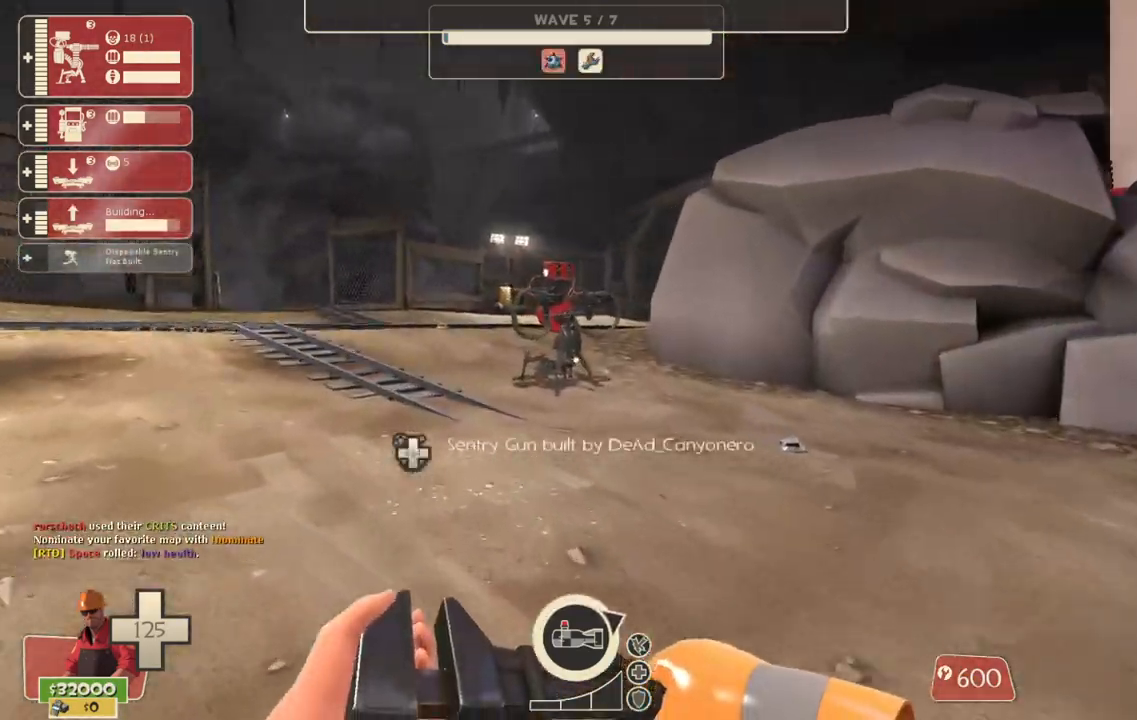
{"buttons": [], "left_stick": "up", "events": []}
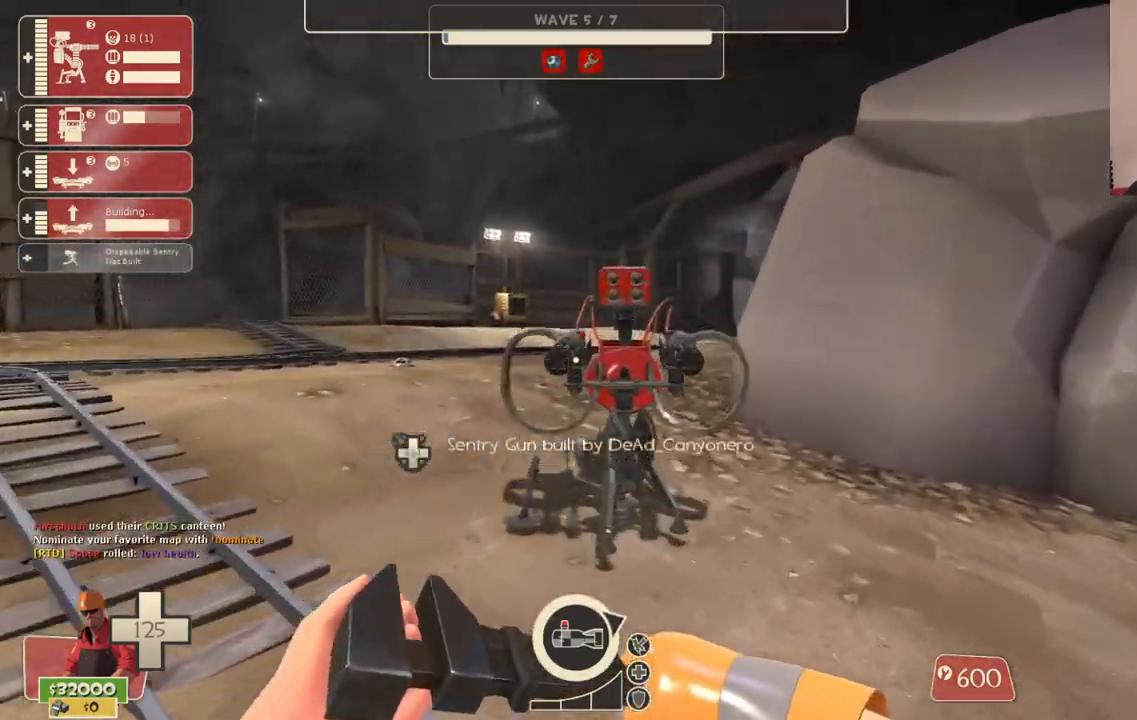
{"buttons": [], "left_stick": "down-right", "events": [[100, "L2", "down"], [183, "left_stick", "down-right"], [250, "L2", "up"]]}
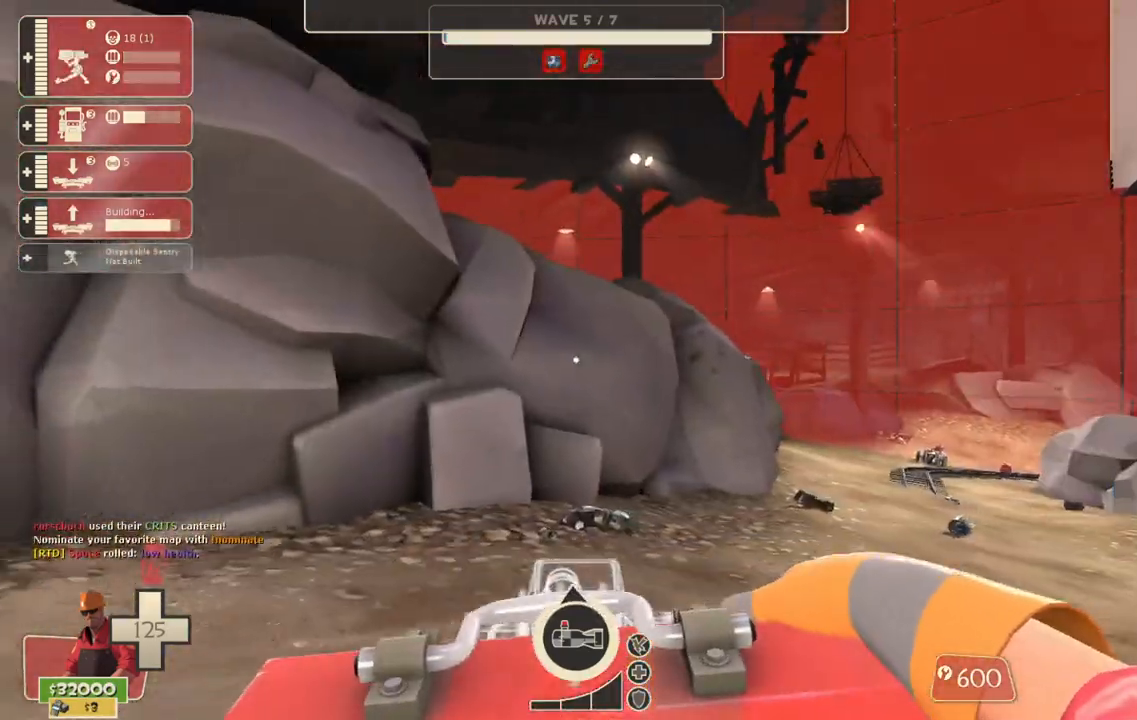
{"buttons": [], "left_stick": "right", "events": [[233, "left_stick", "right"]]}
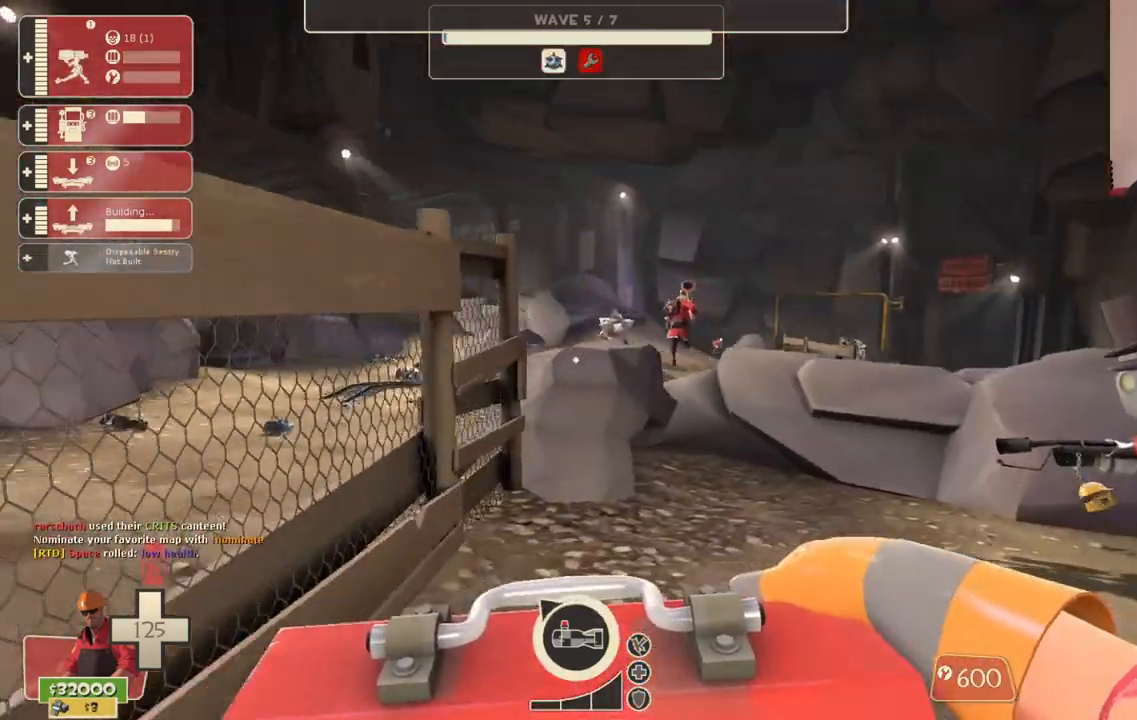
{"buttons": [], "left_stick": "up", "events": [[50, "left_stick", "up-right"], [483, "left_stick", "up"]]}
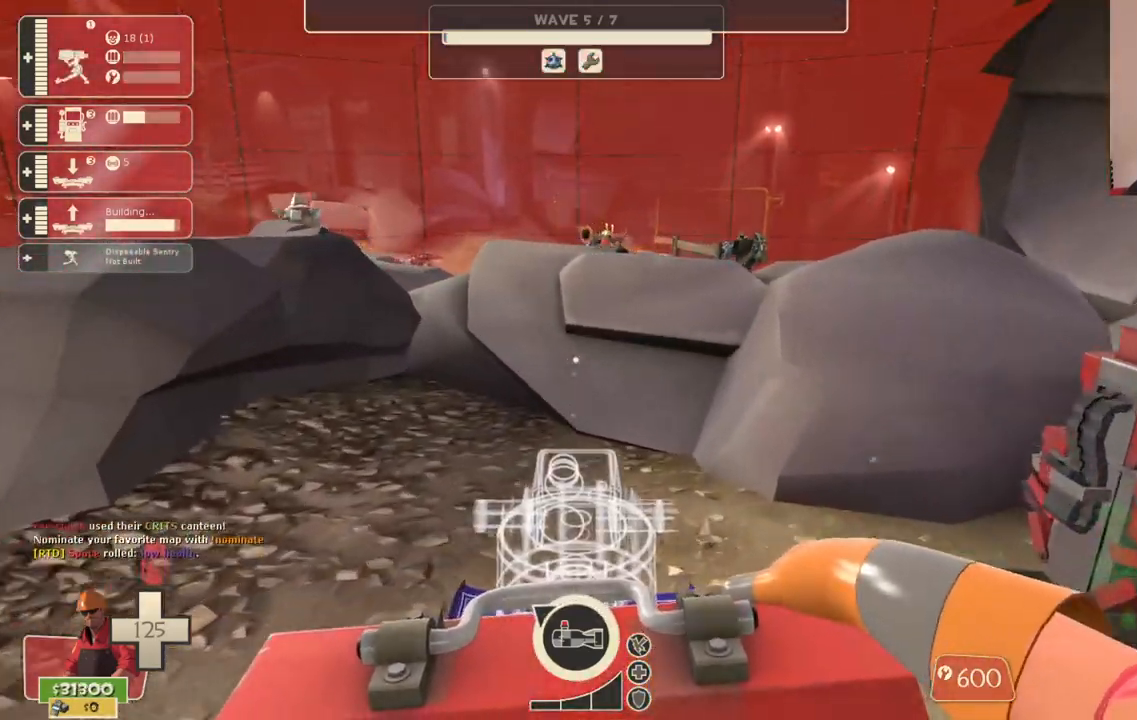
{"buttons": [], "left_stick": "up", "events": []}
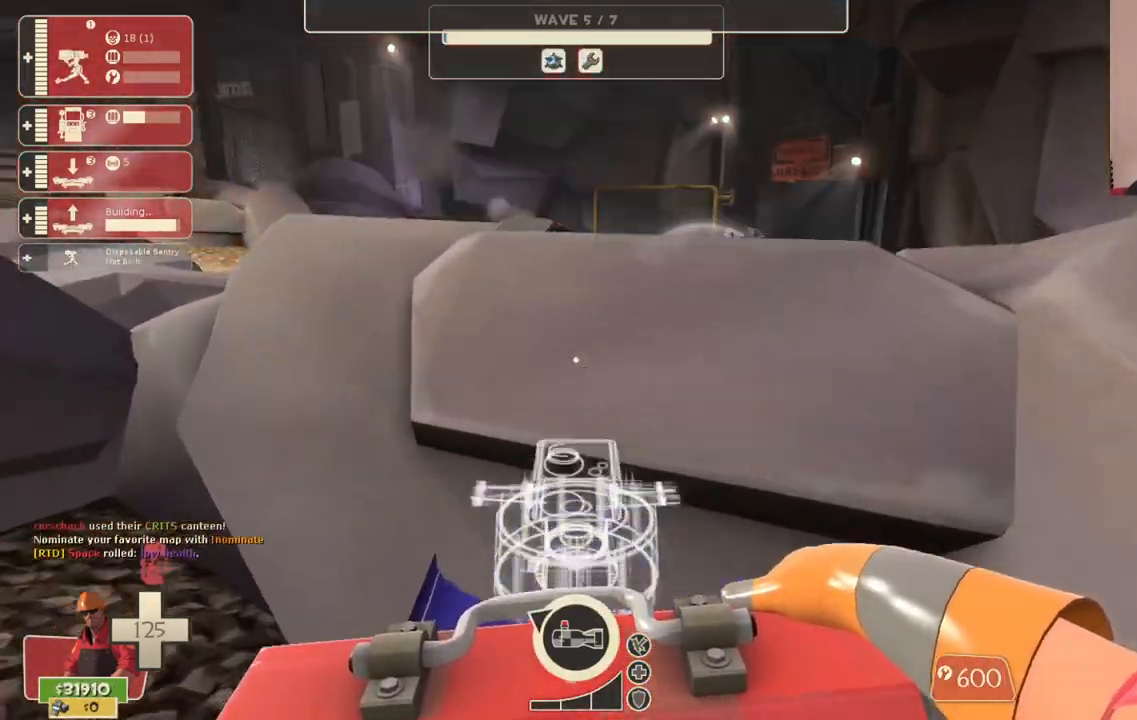
{"buttons": ["R2"], "left_stick": "down-left", "events": [[167, "R2", "down"], [183, "left_stick", "center"], [283, "R2", "up"], [333, "R2", "down"], [450, "R2", "up"], [483, "R2", "down"], [500, "left_stick", "down-left"]]}
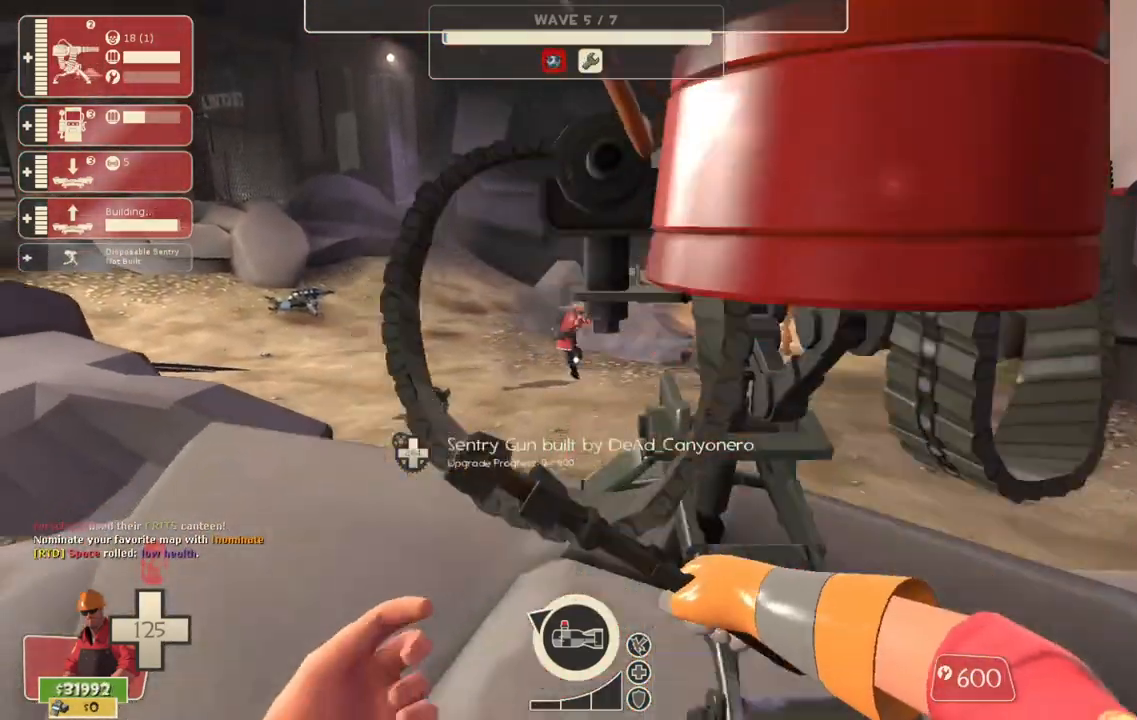
{"buttons": ["R2"], "left_stick": "up", "events": [[83, "R2", "up"], [100, "left_stick", "center"], [367, "left_stick", "up"], [500, "R2", "down"]]}
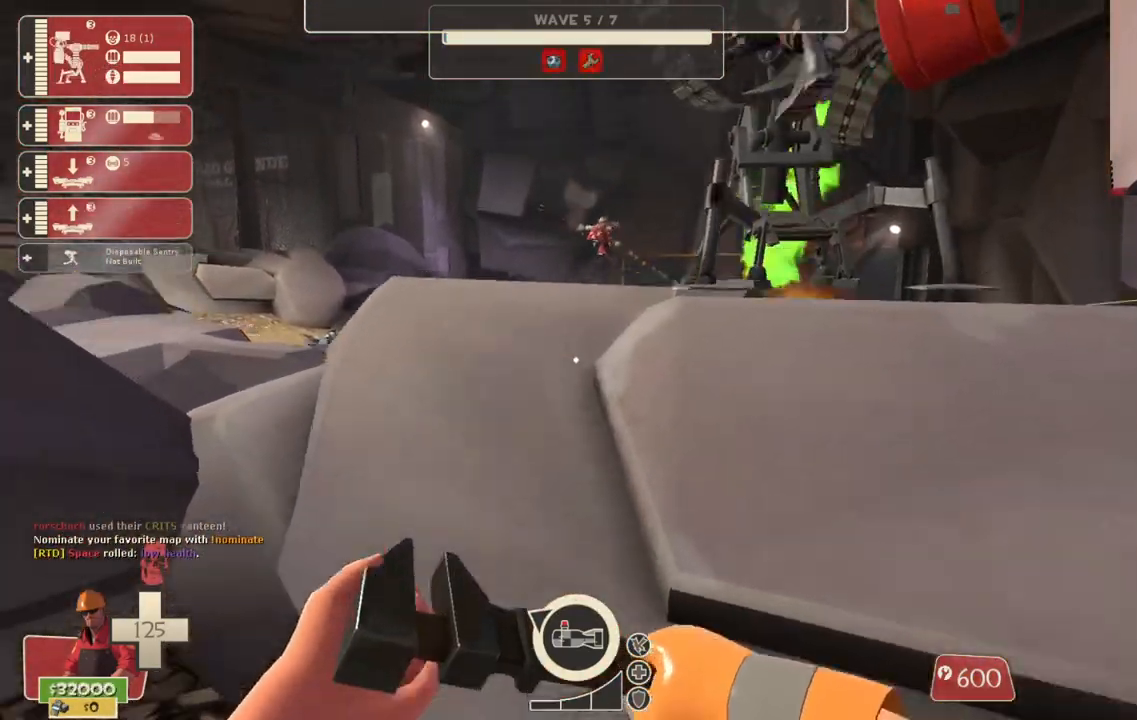
{"buttons": ["R2"], "left_stick": "center", "events": [[150, "left_stick", "center"]]}
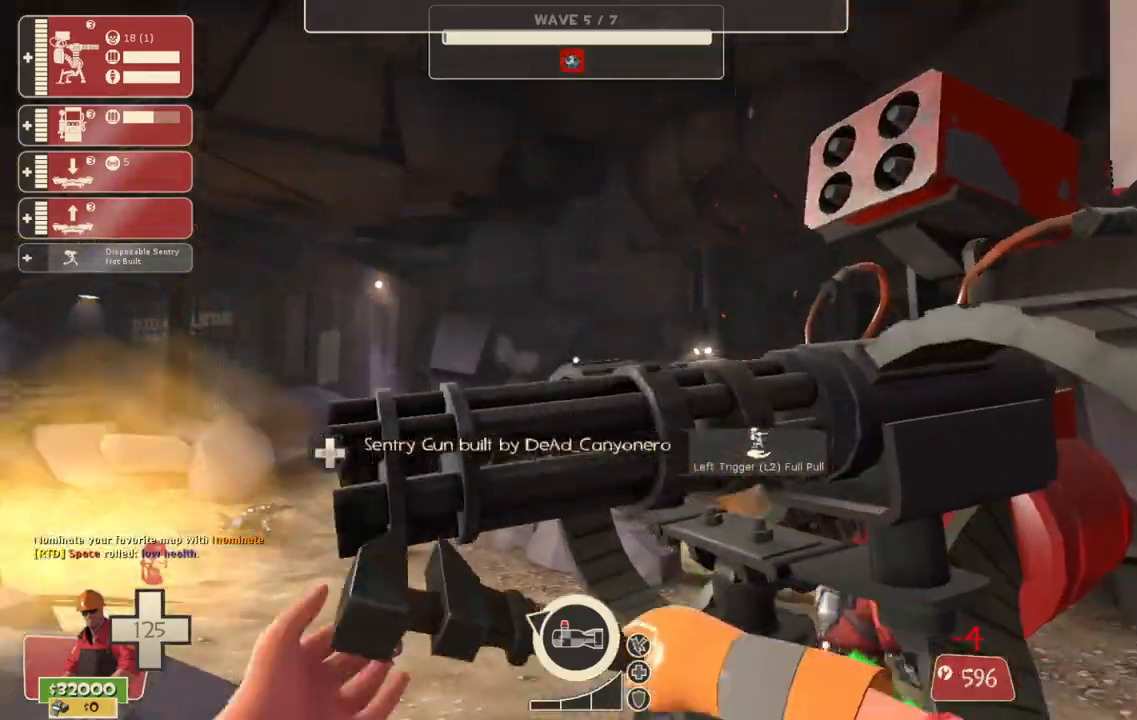
{"buttons": [], "left_stick": "down-left", "events": [[167, "left_stick", "right"], [267, "left_stick", "down"], [333, "left_stick", "down-left"], [433, "R2", "up"]]}
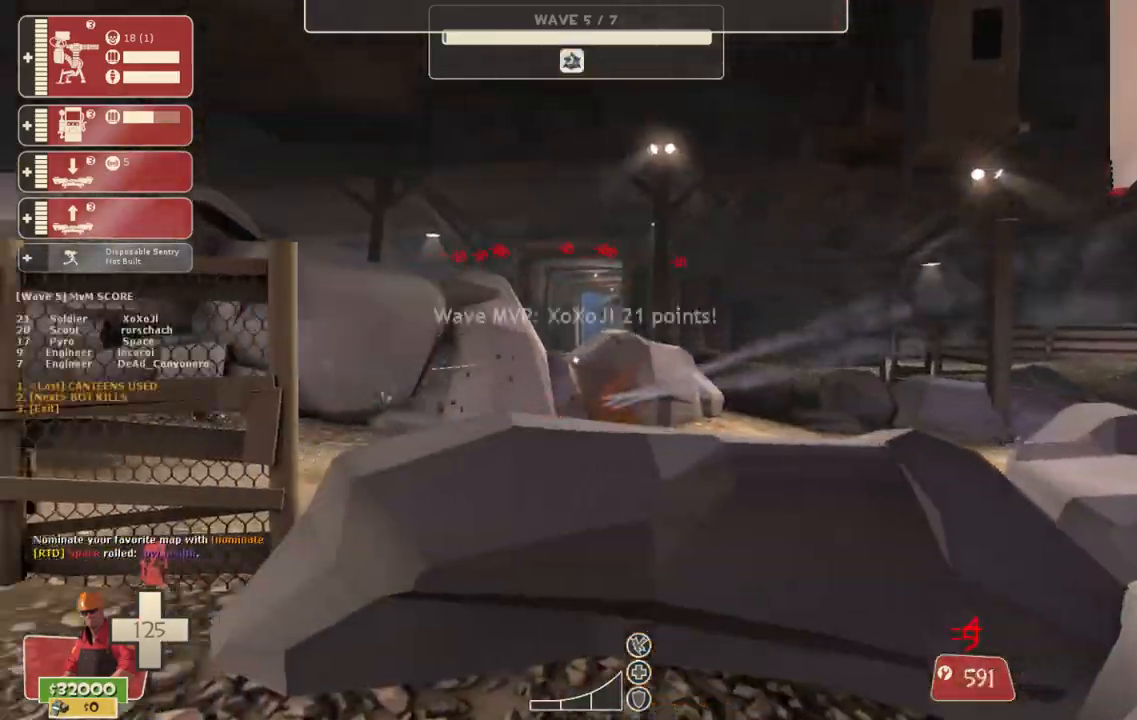
{"buttons": [], "left_stick": "center", "events": [[33, "left_stick", "center"]]}
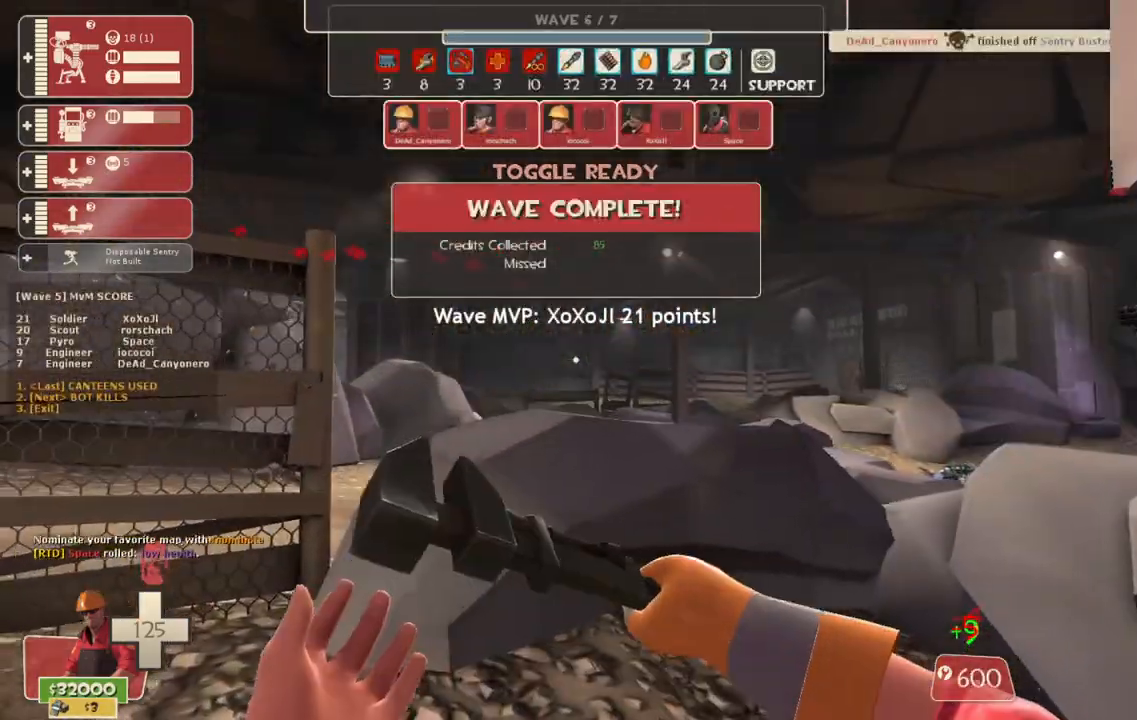
{"buttons": [], "left_stick": "left", "events": [[300, "left_stick", "left"]]}
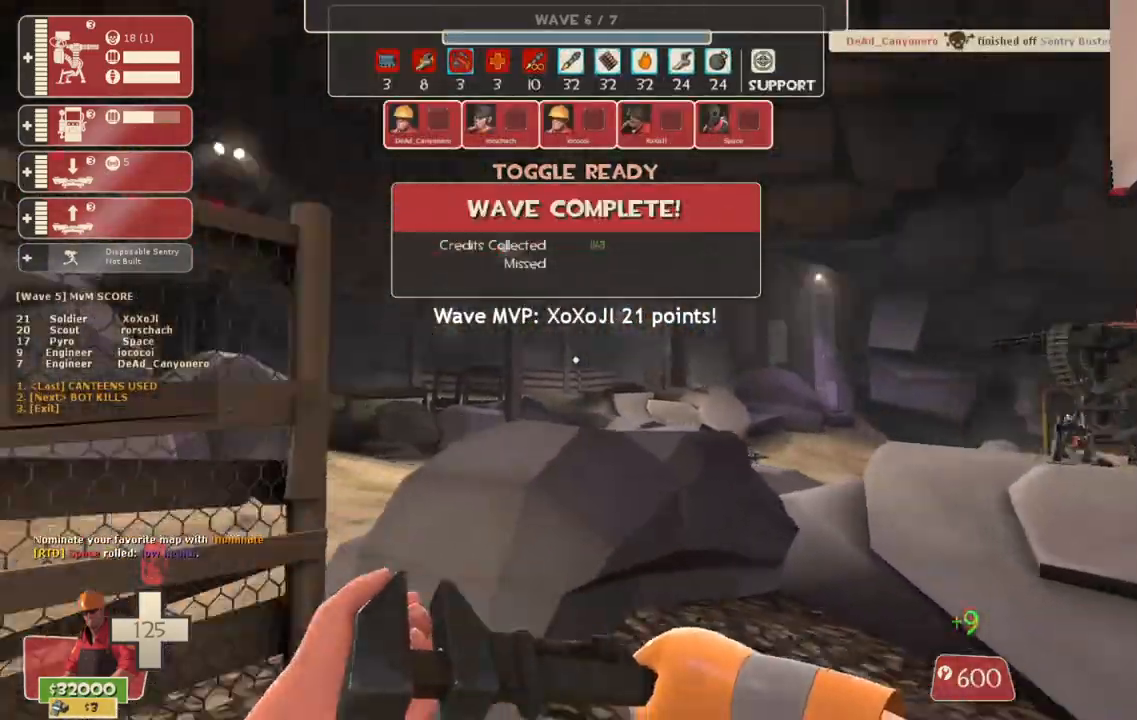
{"buttons": [], "left_stick": "center", "events": [[267, "left_stick", "center"]]}
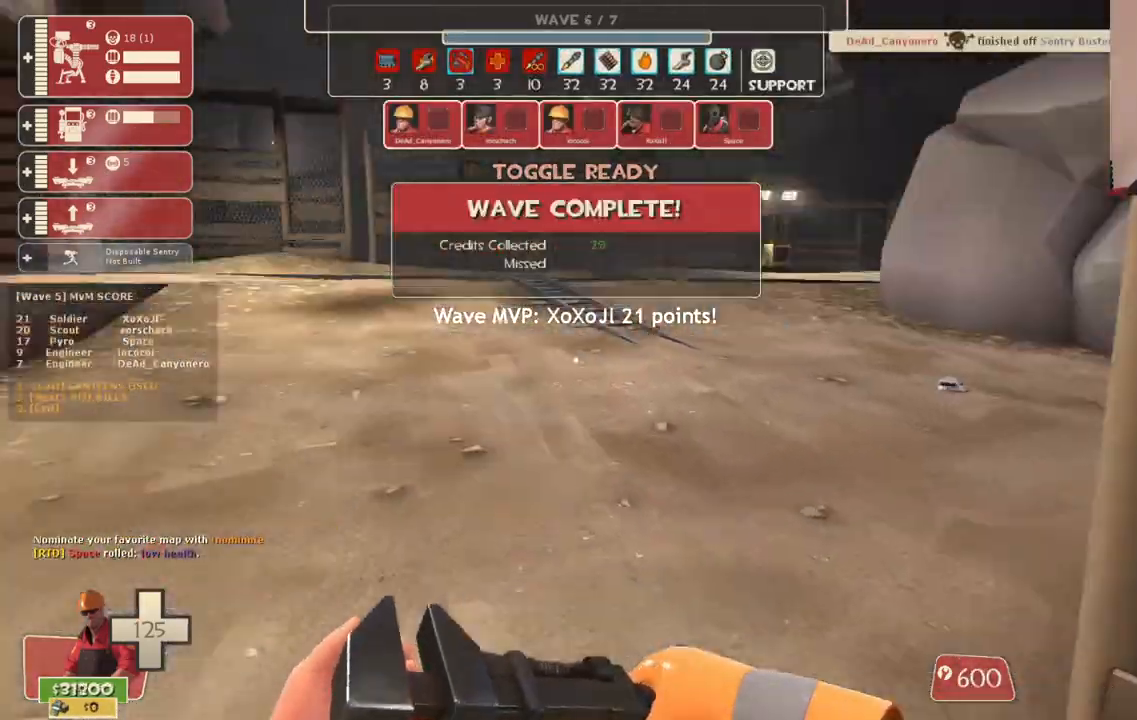
{"buttons": [], "left_stick": "up-right", "events": [[183, "left_stick", "up-left"], [283, "left_stick", "up"], [417, "left_stick", "up-right"]]}
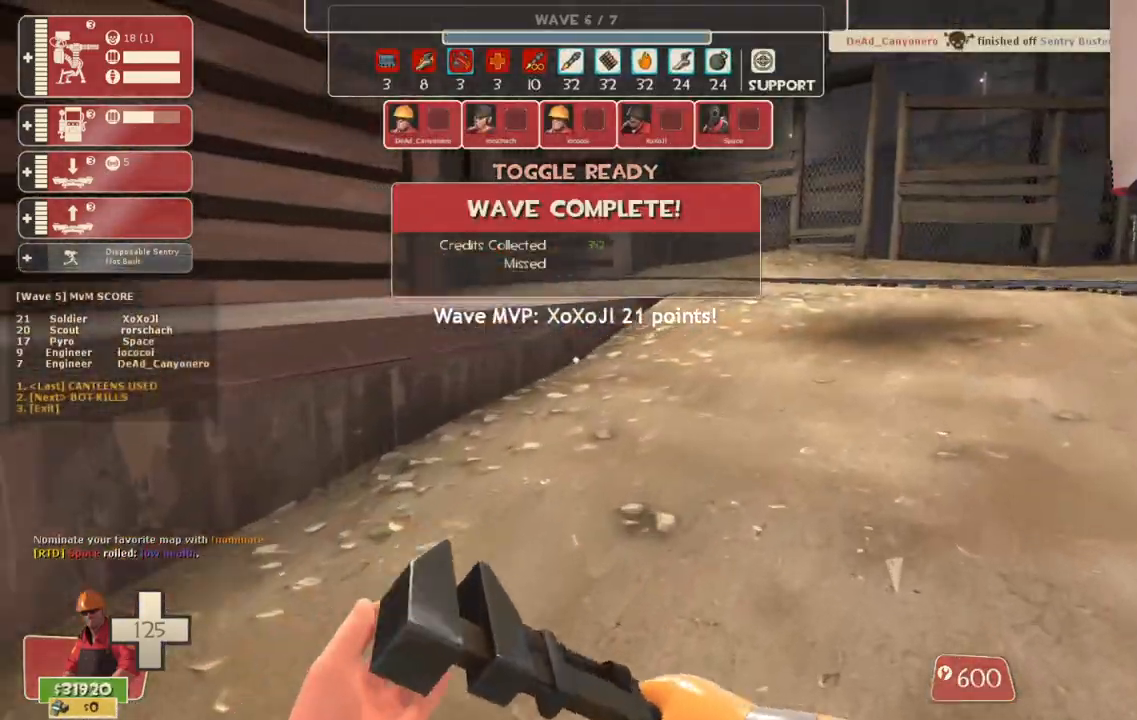
{"buttons": [], "left_stick": "up-right", "events": []}
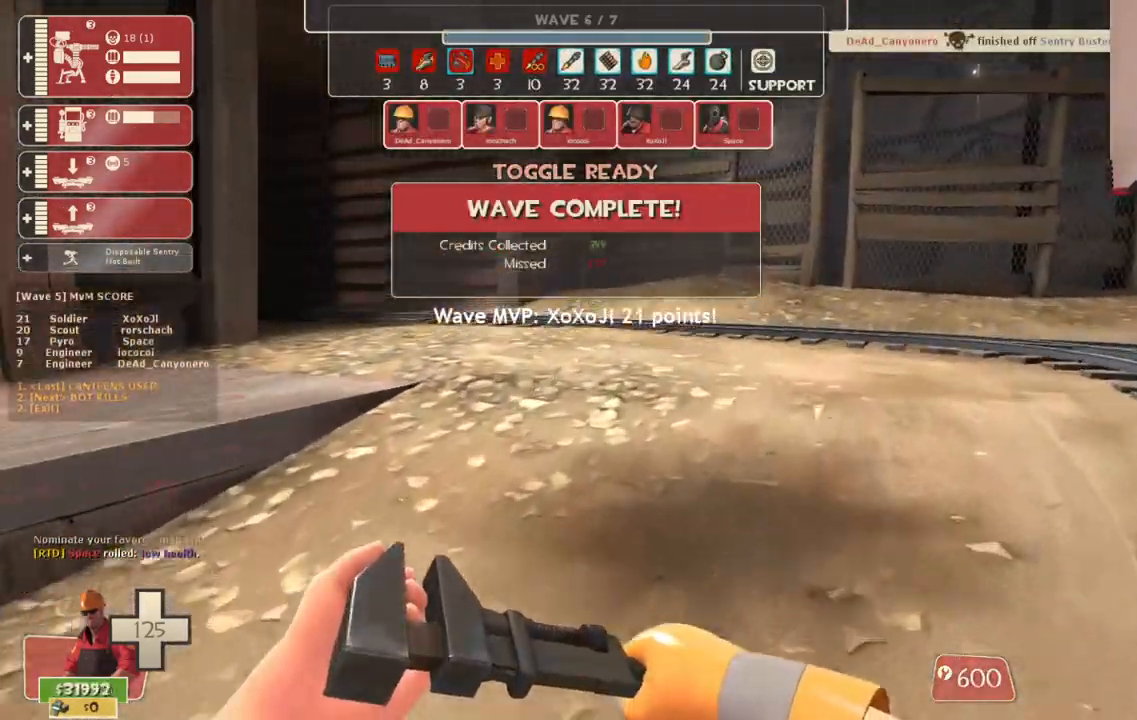
{"buttons": [], "left_stick": "up-right", "events": []}
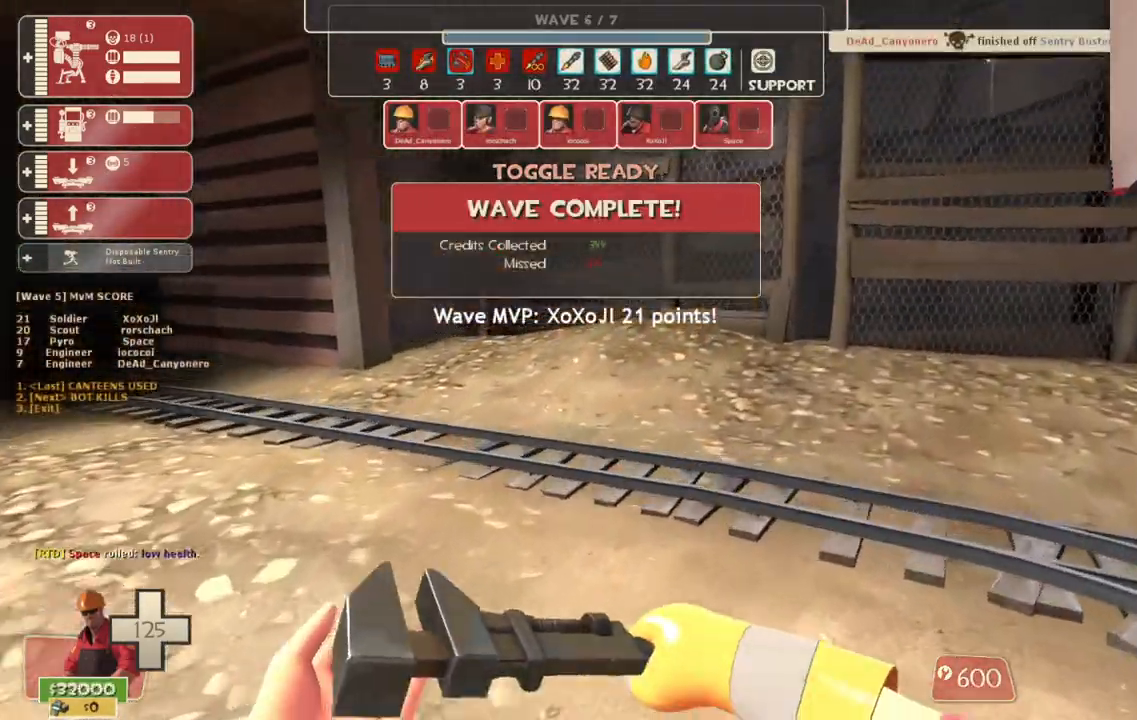
{"buttons": [], "left_stick": "center", "events": [[400, "left_stick", "down-right"], [467, "left_stick", "center"]]}
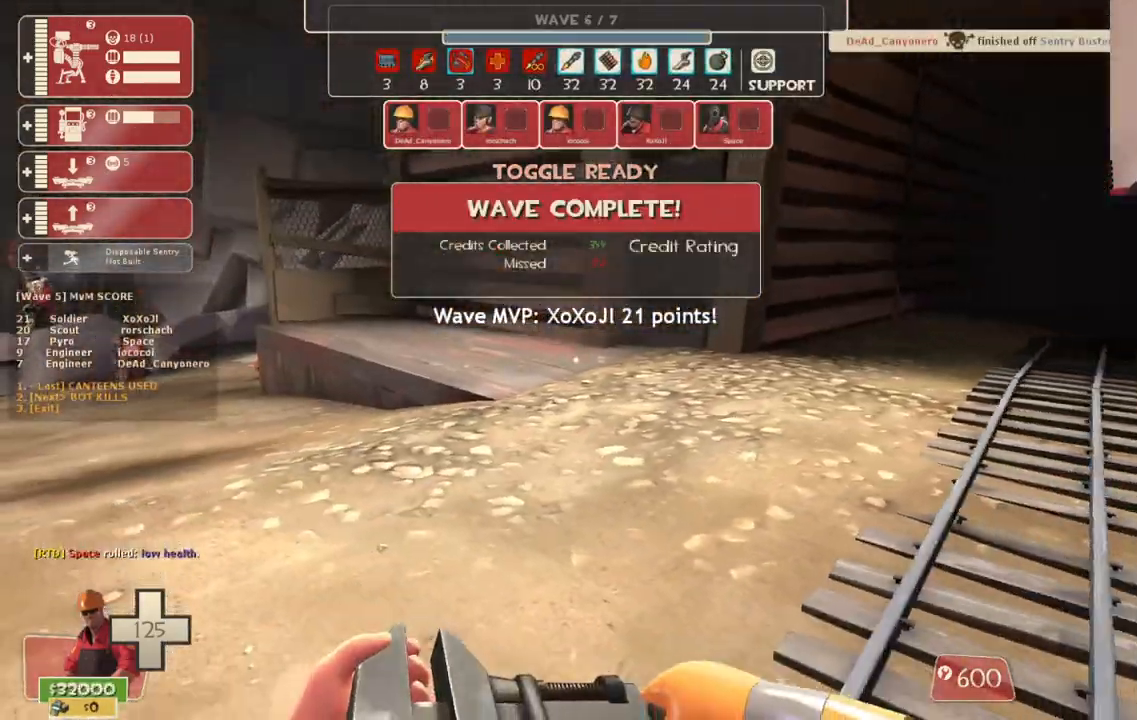
{"buttons": [], "left_stick": "up-right", "events": [[133, "left_stick", "up"], [300, "left_stick", "up-right"]]}
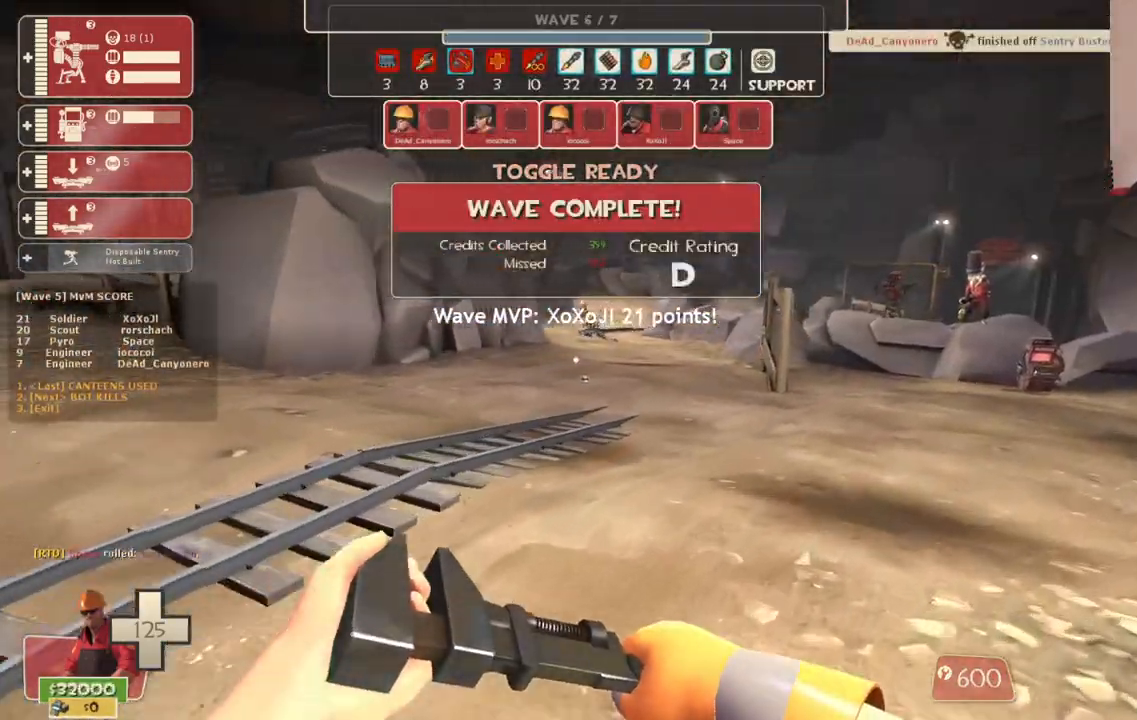
{"buttons": [], "left_stick": "up-right", "events": []}
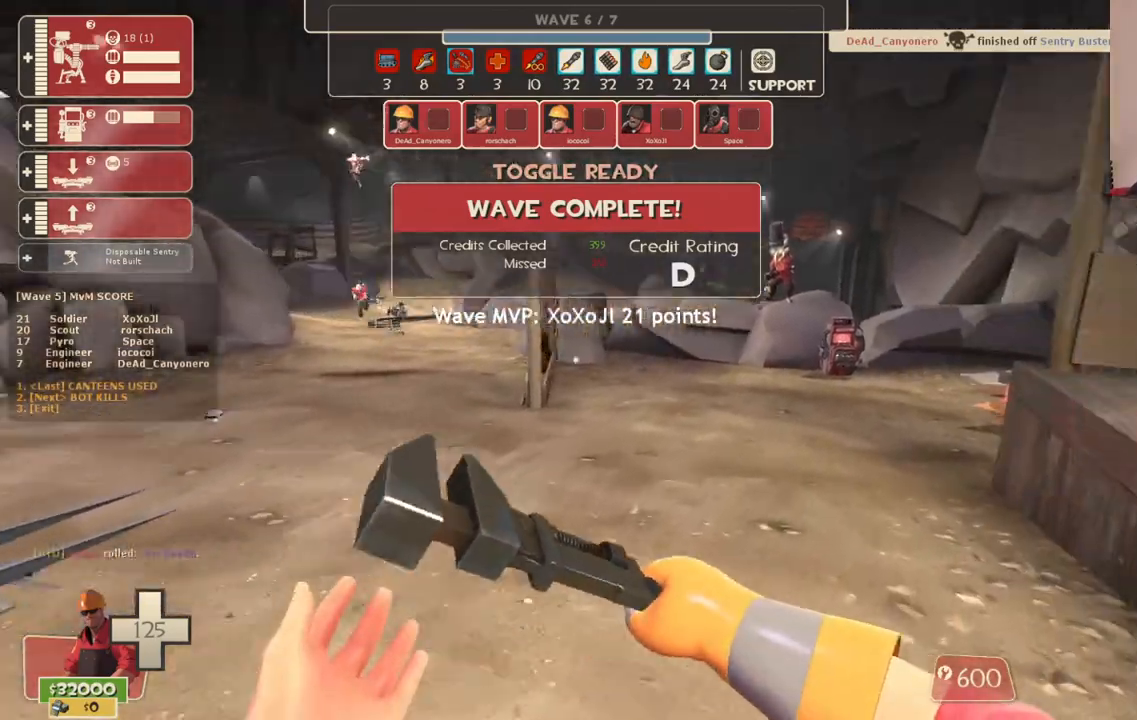
{"buttons": [], "left_stick": "up", "events": [[483, "left_stick", "up"]]}
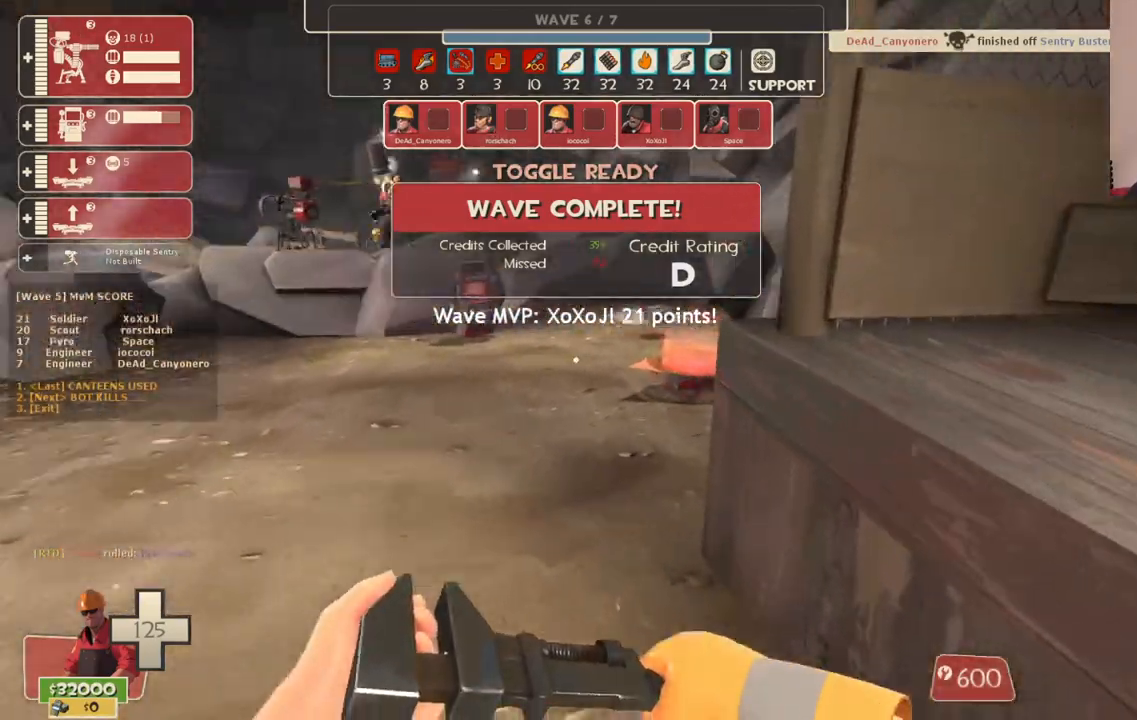
{"buttons": [], "left_stick": "center", "events": [[150, "left_stick", "up-left"], [500, "left_stick", "center"]]}
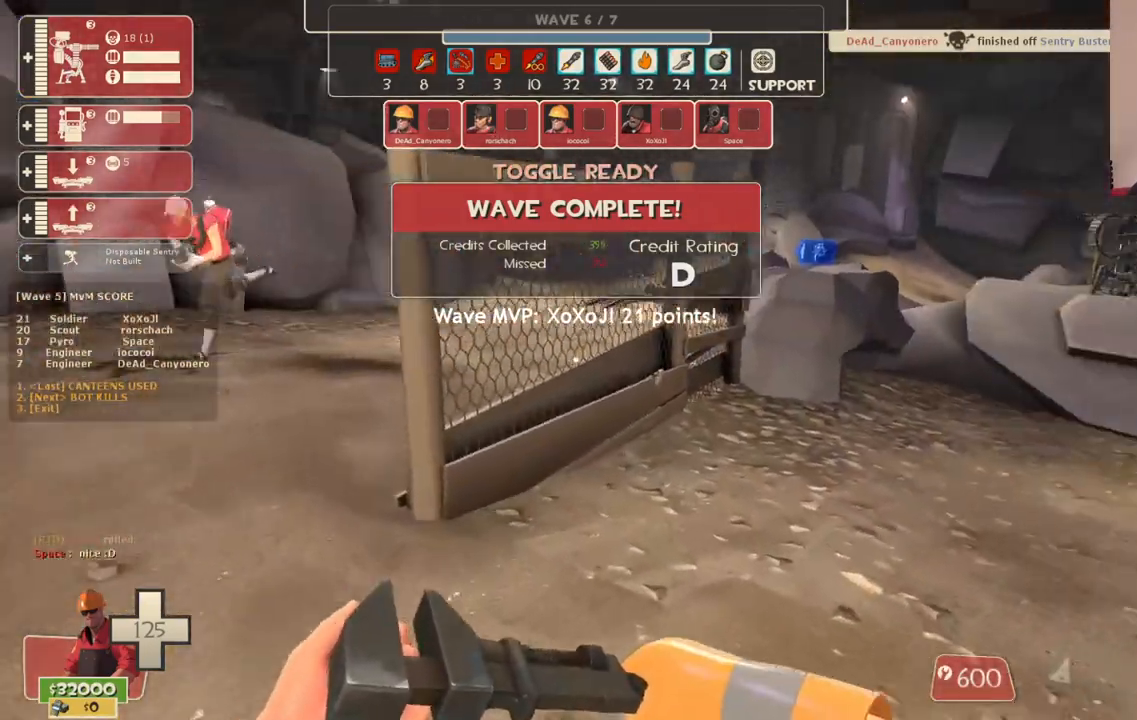
{"buttons": [], "left_stick": "down", "events": [[133, "DPAD_LEFT", "down"], [183, "DPAD_LEFT", "up"], [467, "left_stick", "down"]]}
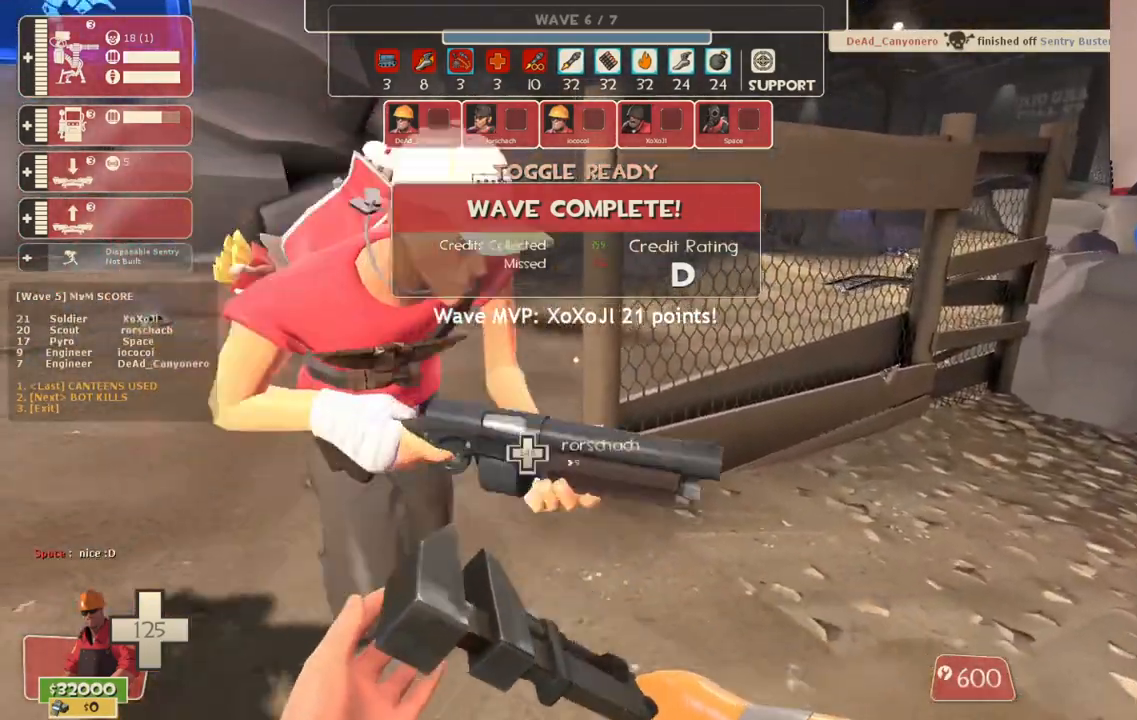
{"buttons": [], "left_stick": "center", "events": [[33, "left_stick", "center"], [167, "DPAD_LEFT", "down"], [283, "DPAD_LEFT", "up"]]}
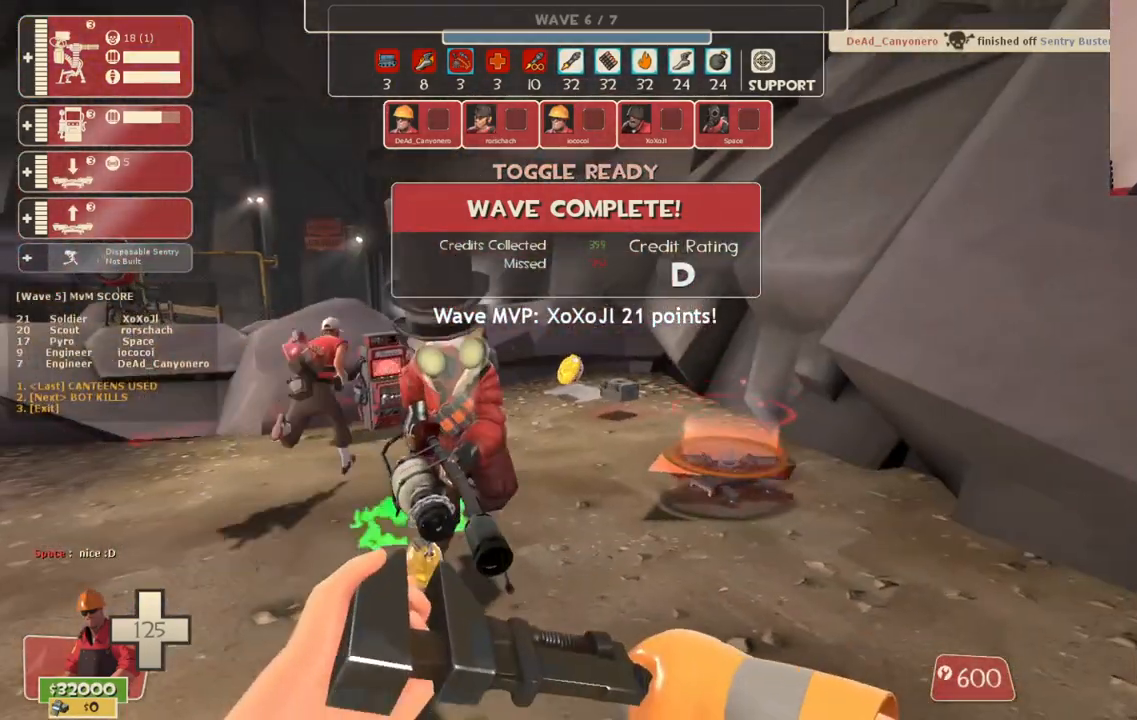
{"buttons": [], "left_stick": "up", "events": [[217, "R1", "down"], [300, "R1", "up"], [483, "left_stick", "up"]]}
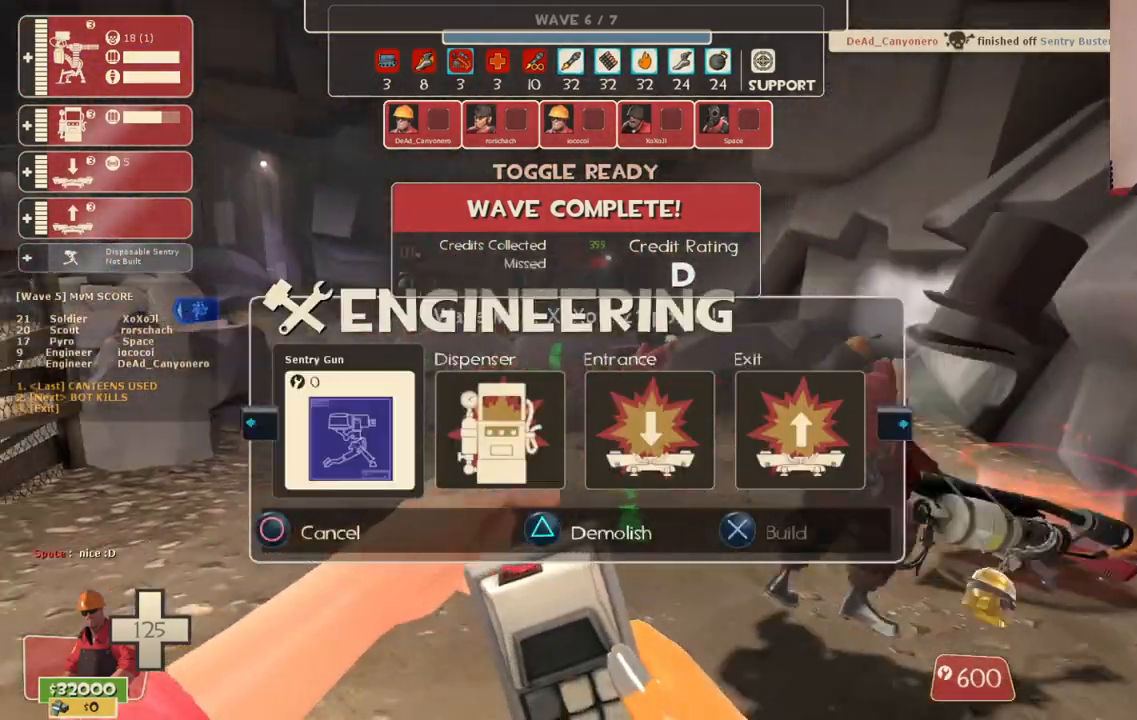
{"buttons": ["SQUARE"], "left_stick": "up-right", "events": [[150, "R1", "down"], [267, "R1", "up"], [400, "left_stick", "up-right"], [500, "SQUARE", "down"]]}